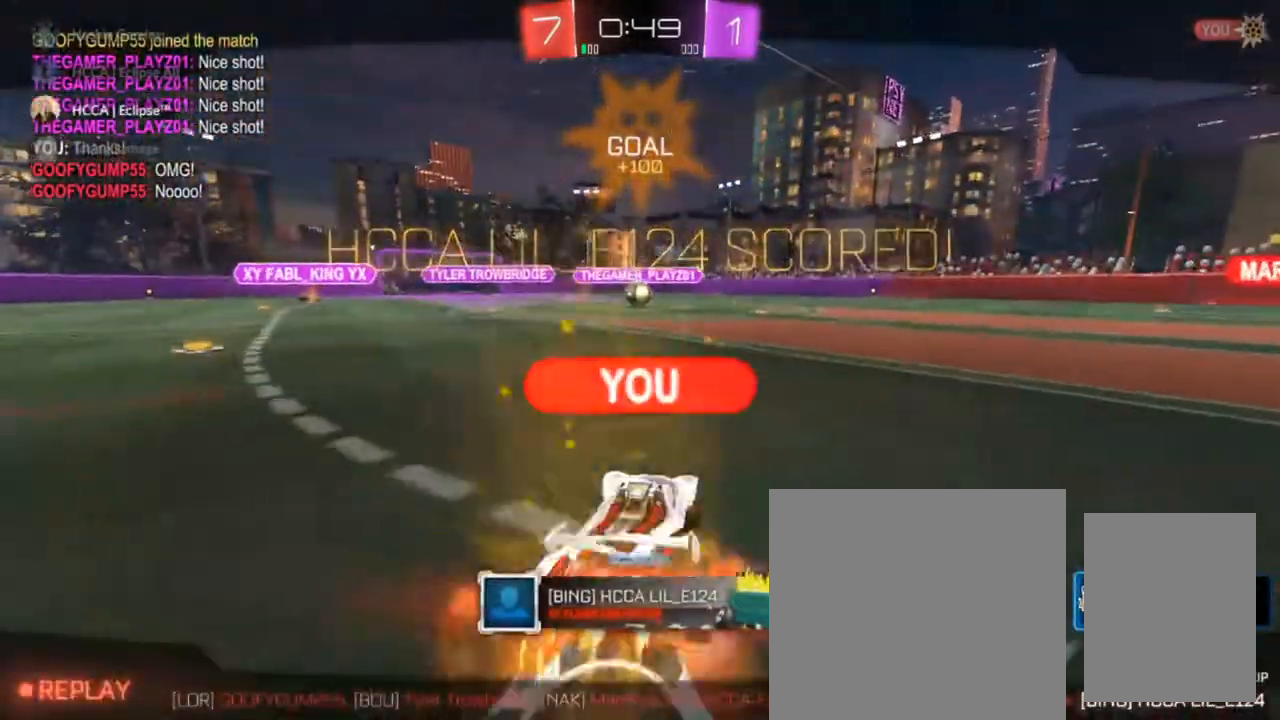
Gameplay with a controller (PlayStation layout); each line is a JSON object with the inputs held at the frame after it. "events" lists button and stick changes between this image and that frame as [ms after this image, input, new state], when the widget could be followed in between.
{"buttons": ["CIRCLE"], "left_stick": "center", "right_stick": "center", "events": []}
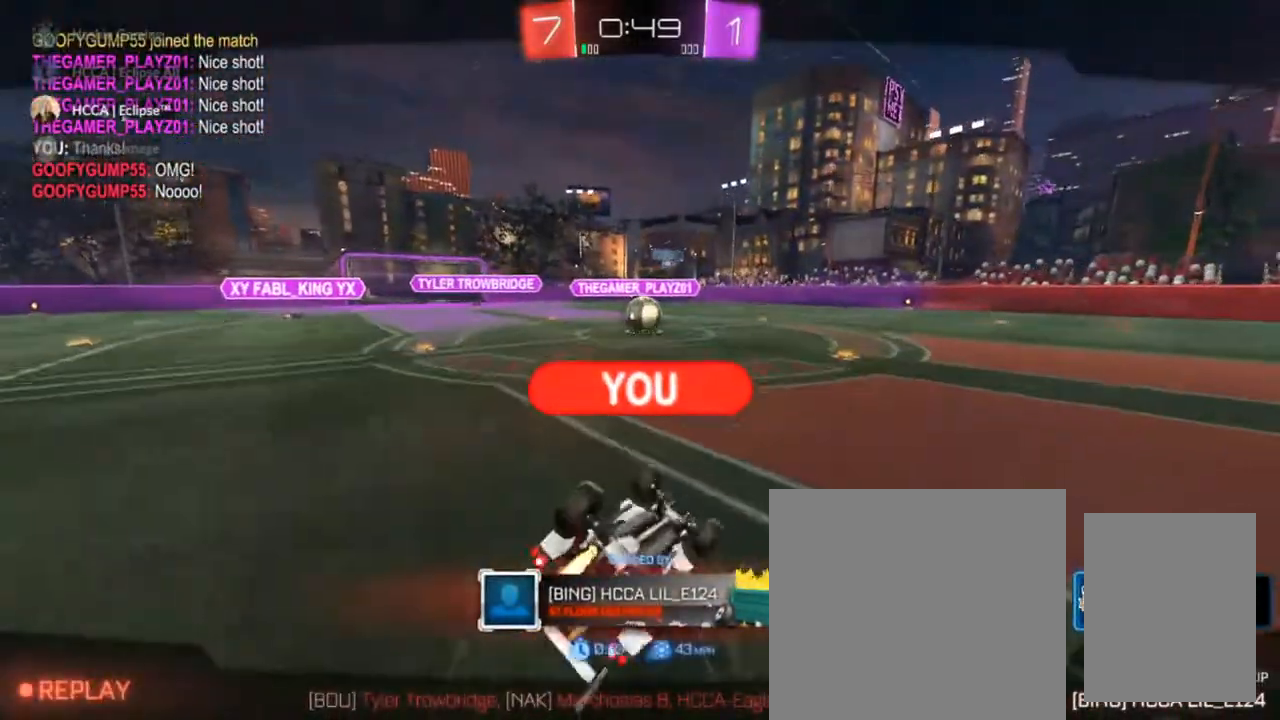
{"buttons": ["CIRCLE", "R2"], "left_stick": "center", "right_stick": "center", "events": [[150, "R2", "down"]]}
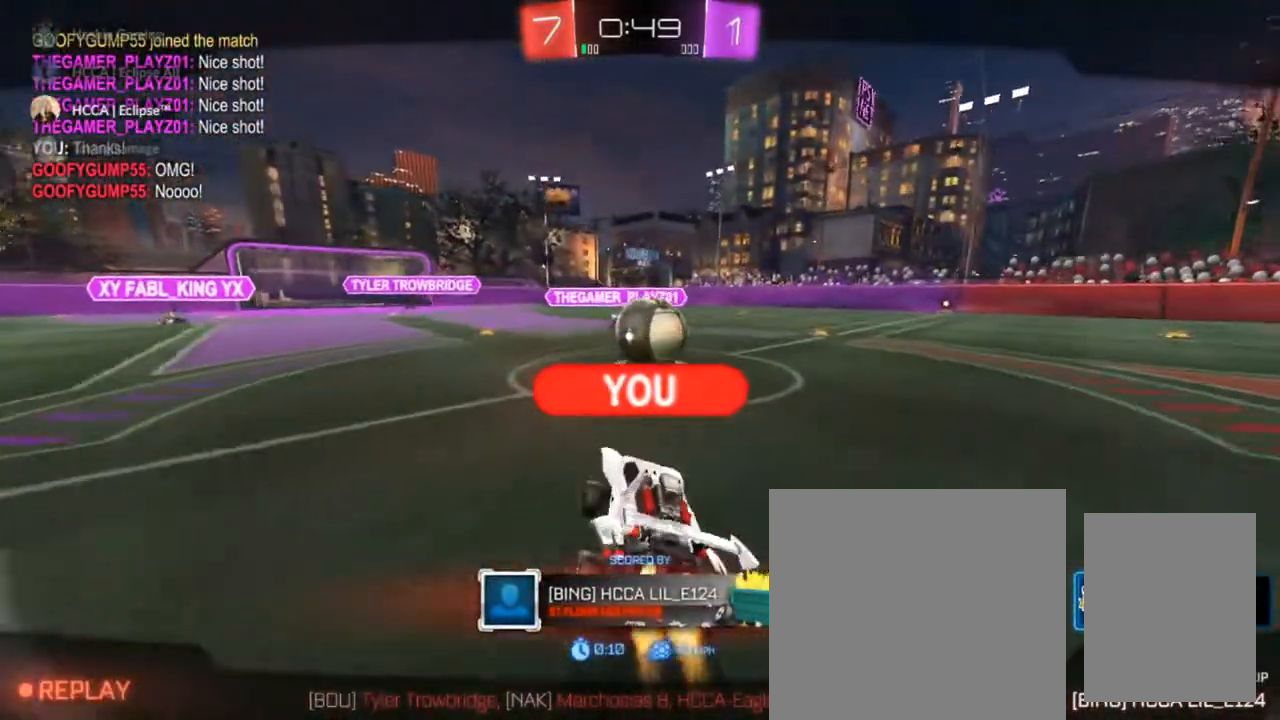
{"buttons": ["CIRCLE", "R2"], "left_stick": "center", "right_stick": "center", "events": []}
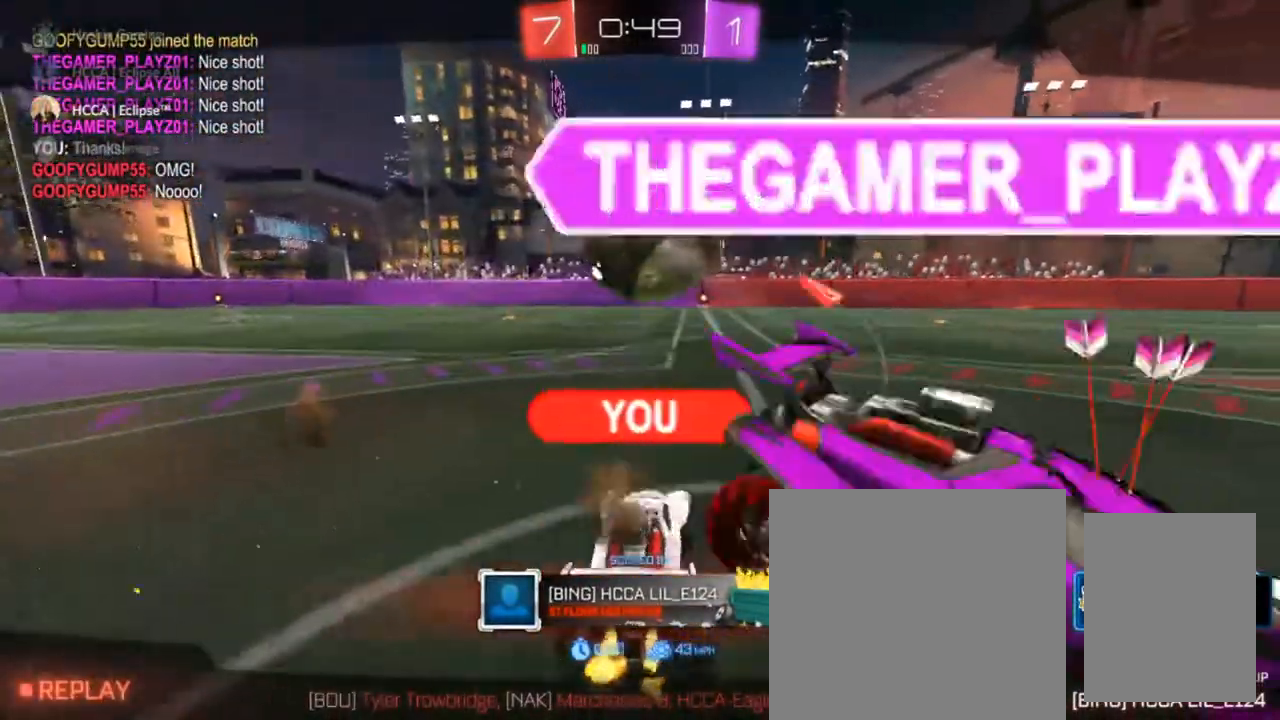
{"buttons": ["CIRCLE", "R2"], "left_stick": "center", "right_stick": "center", "events": []}
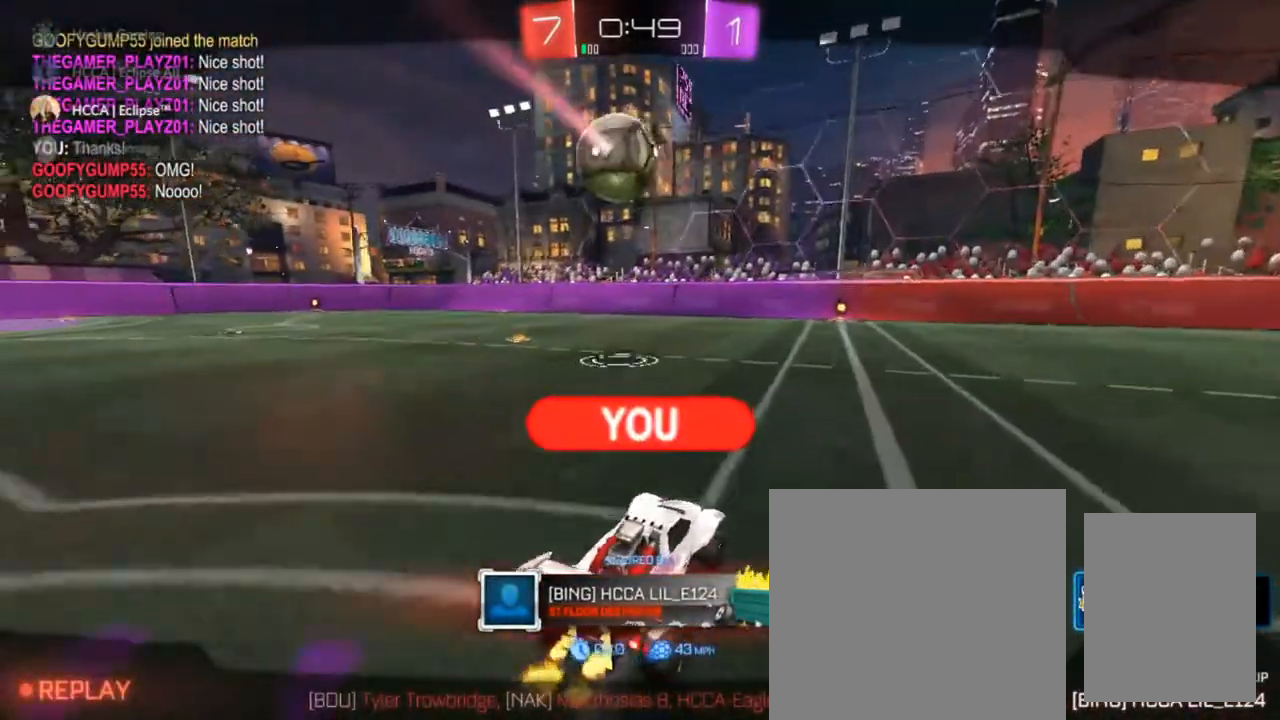
{"buttons": ["CIRCLE", "R2"], "left_stick": "center", "right_stick": "center", "events": []}
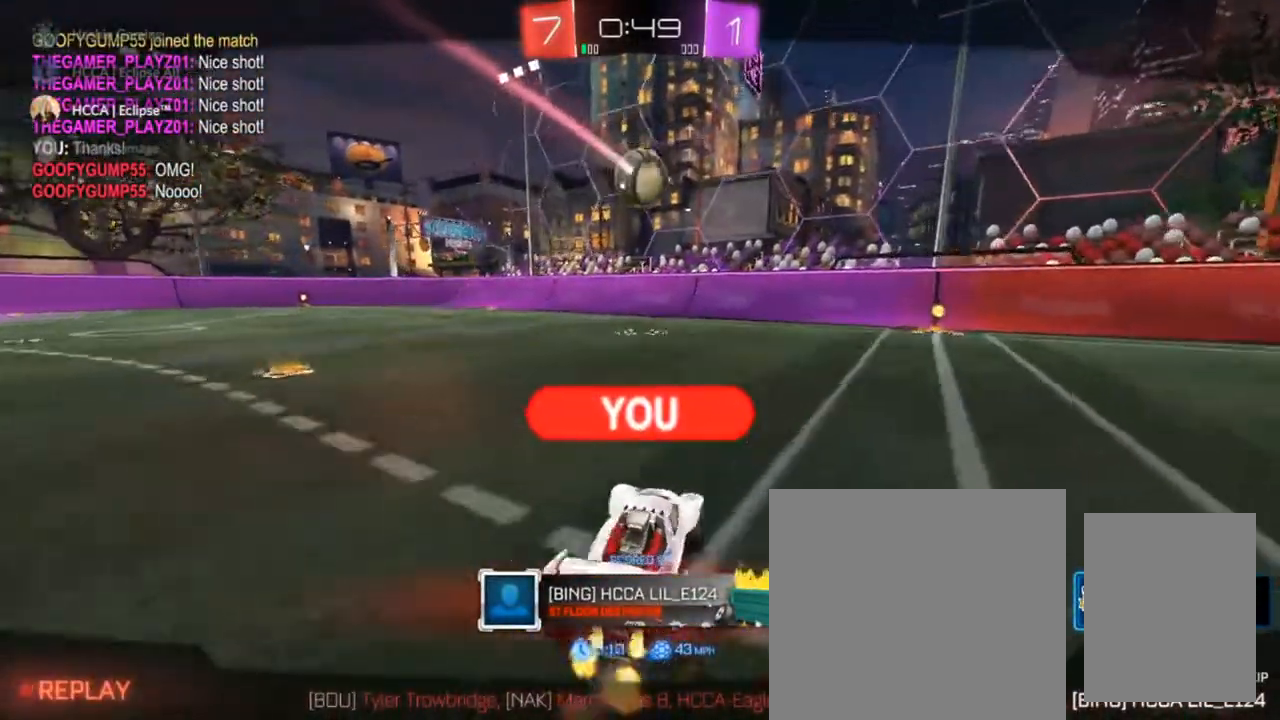
{"buttons": ["R2"], "left_stick": "center", "right_stick": "center", "events": [[267, "CIRCLE", "up"]]}
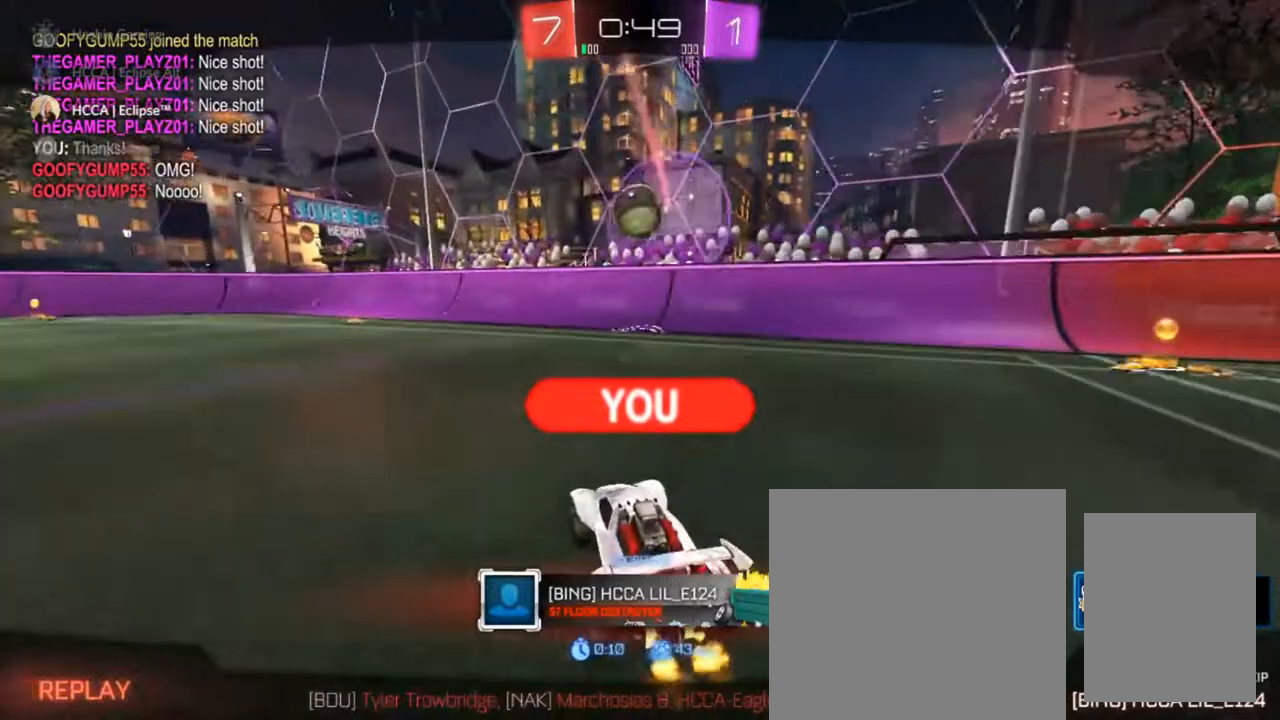
{"buttons": ["R2"], "left_stick": "center", "right_stick": "center", "events": []}
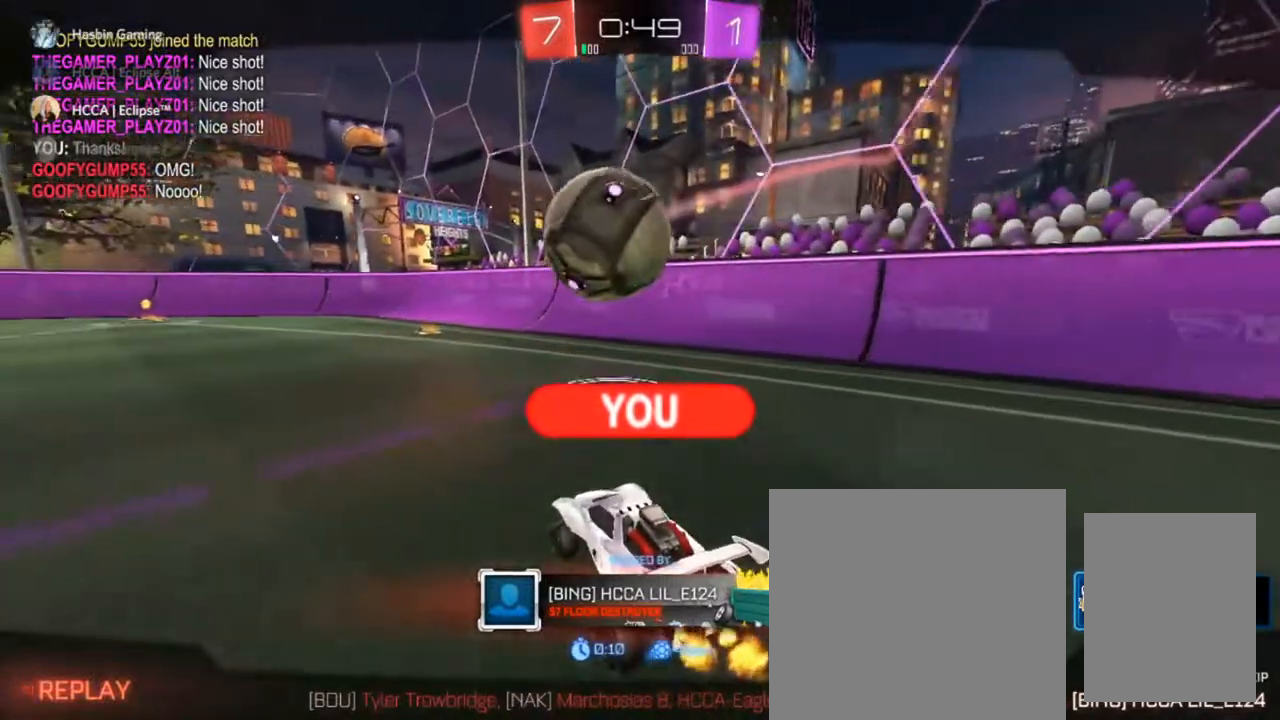
{"buttons": ["R2"], "left_stick": "center", "right_stick": "center", "events": [[117, "CIRCLE", "down"], [500, "CIRCLE", "up"]]}
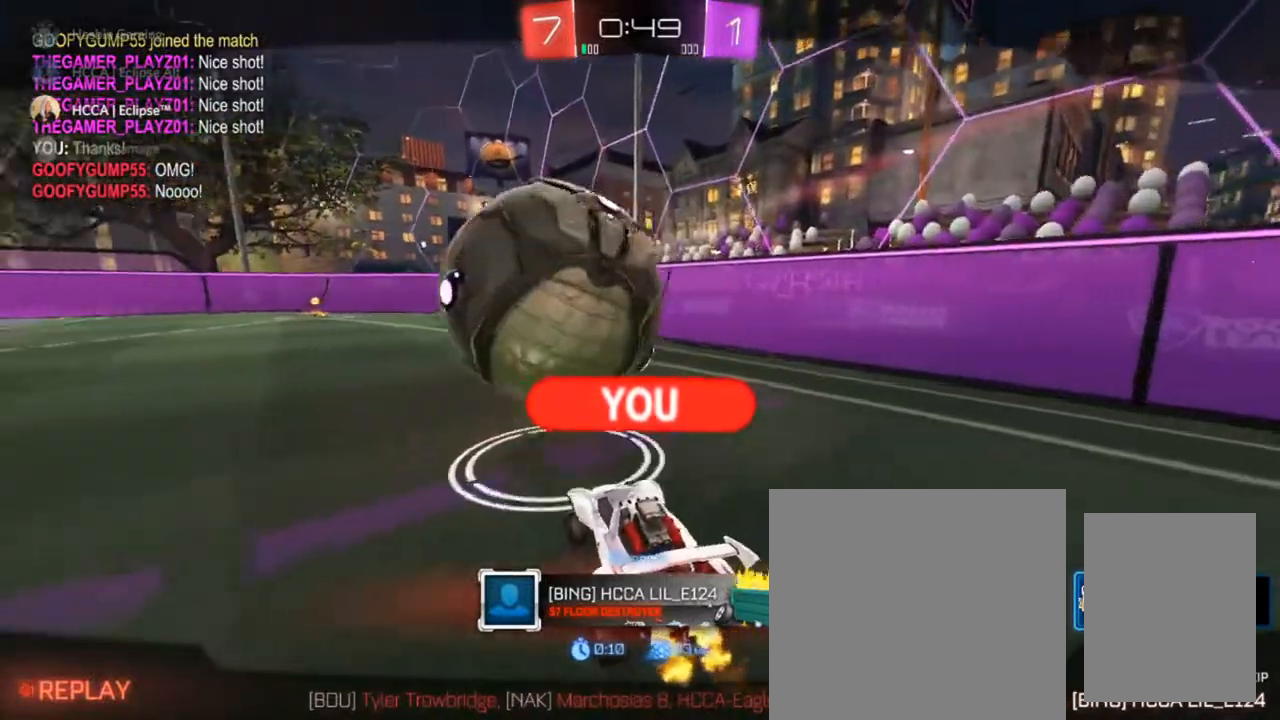
{"buttons": ["CIRCLE", "R2"], "left_stick": "center", "right_stick": "center", "events": [[83, "CROSS", "down"], [200, "CIRCLE", "down"], [200, "CROSS", "up"]]}
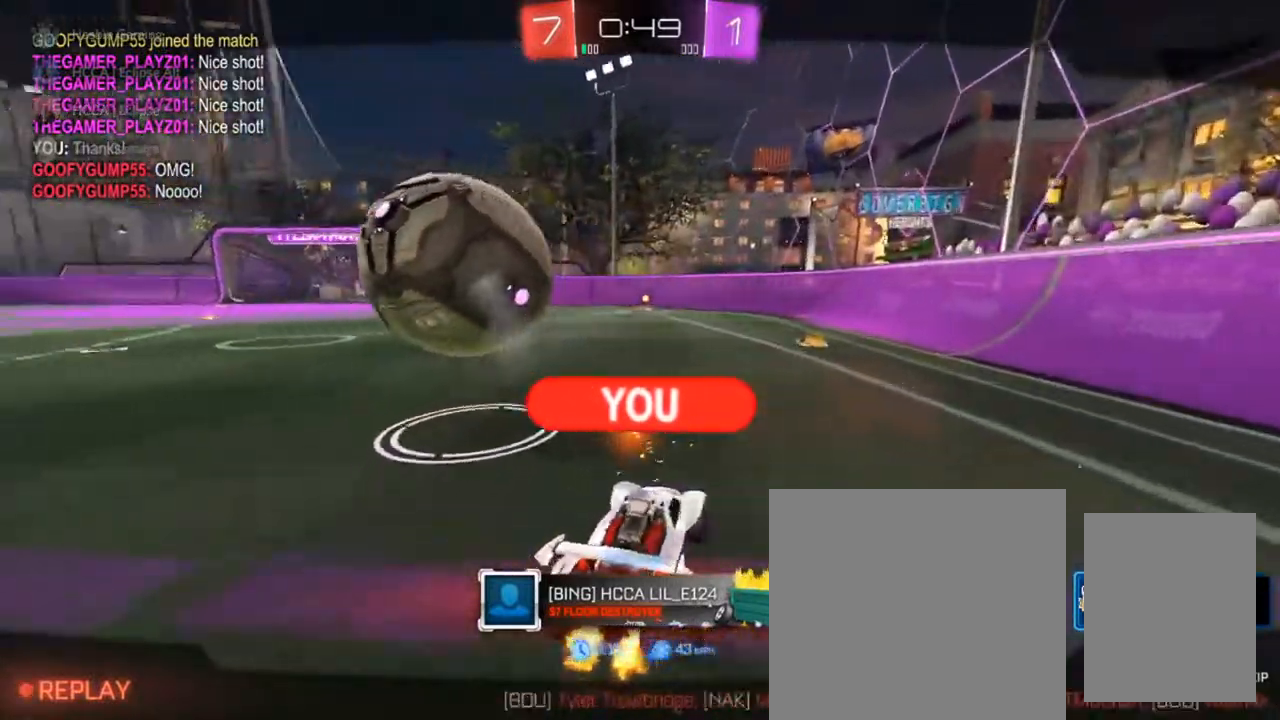
{"buttons": ["CIRCLE", "R2"], "left_stick": "center", "right_stick": "center", "events": []}
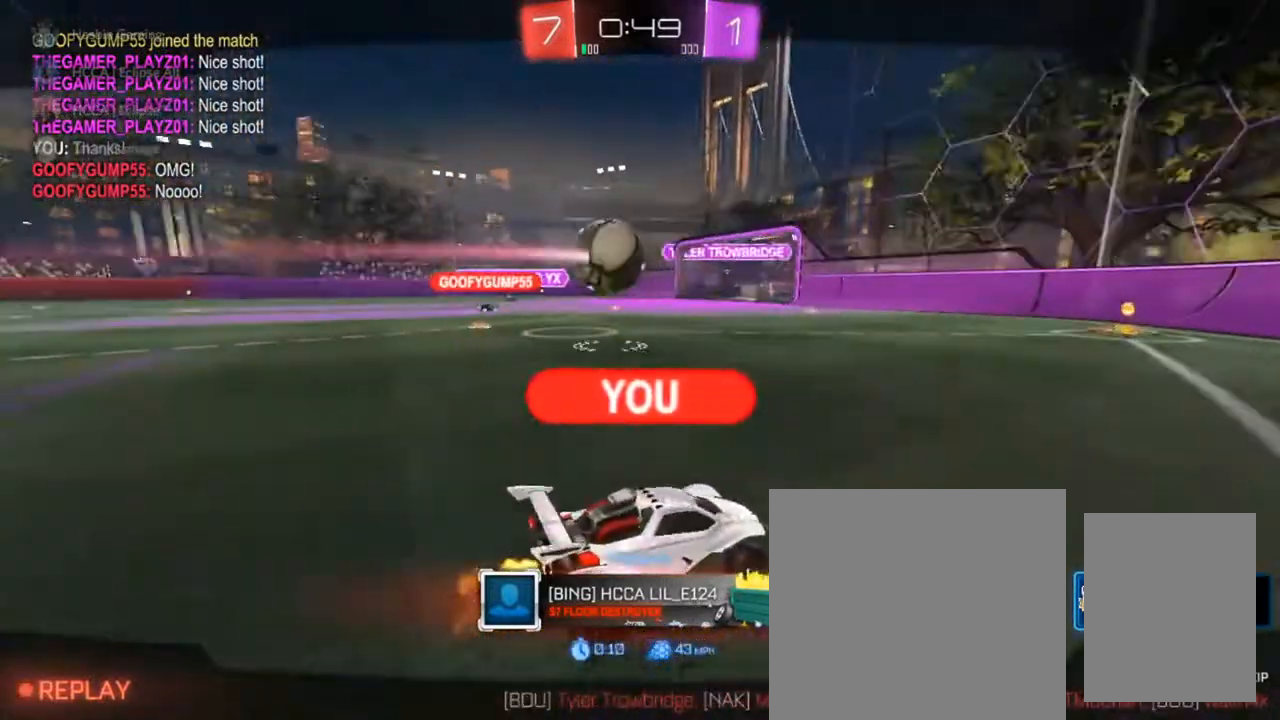
{"buttons": ["CIRCLE", "R2"], "left_stick": "center", "right_stick": "center", "events": []}
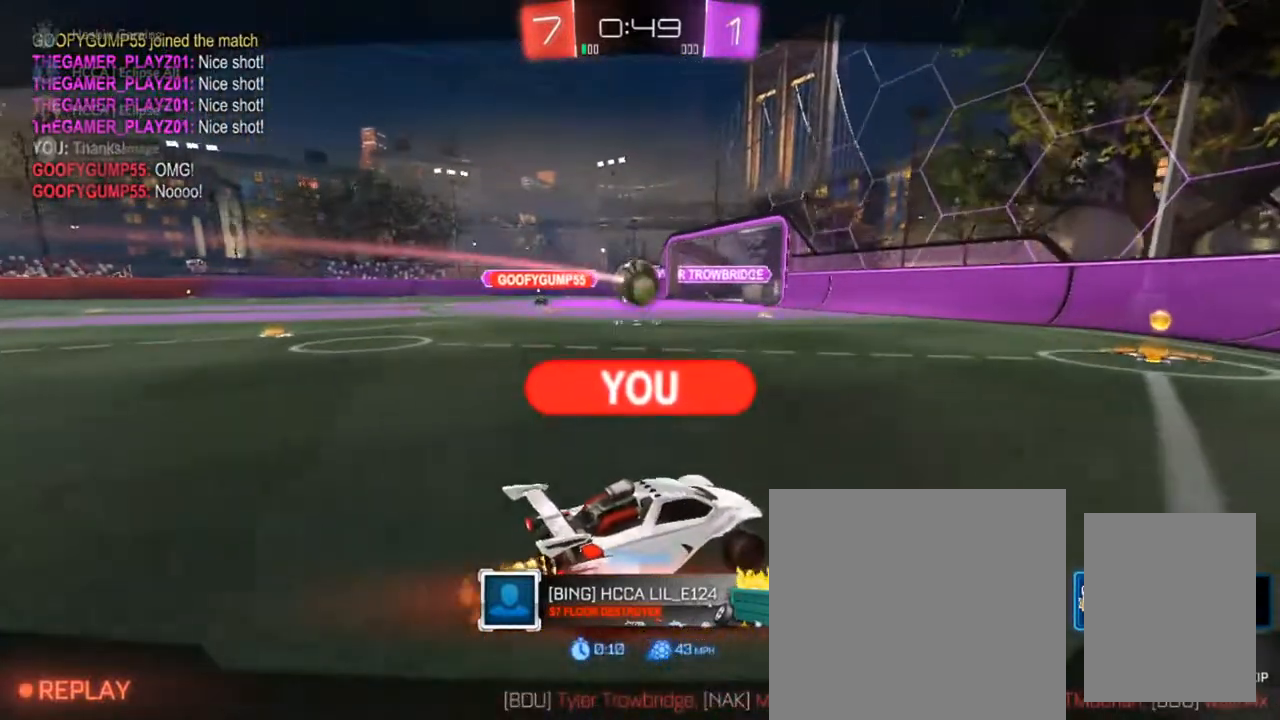
{"buttons": ["CIRCLE", "R2"], "left_stick": "center", "right_stick": "center", "events": []}
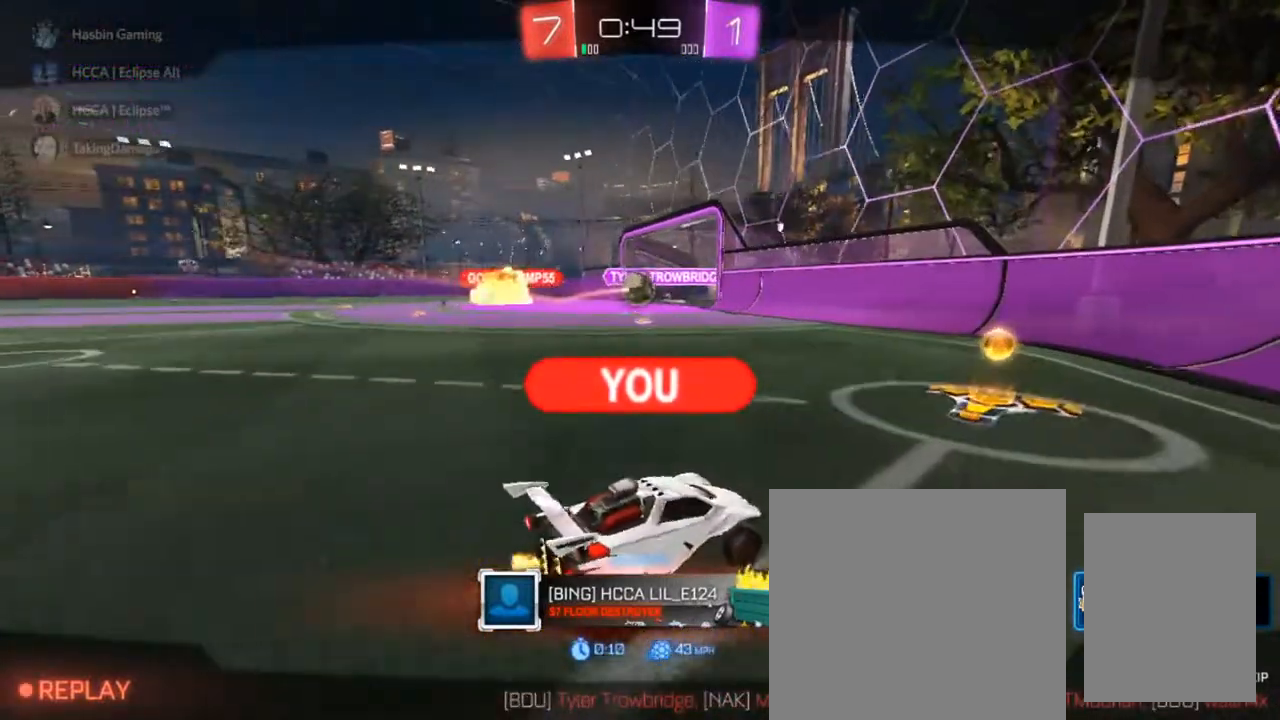
{"buttons": ["CIRCLE", "R2"], "left_stick": "center", "right_stick": "center", "events": []}
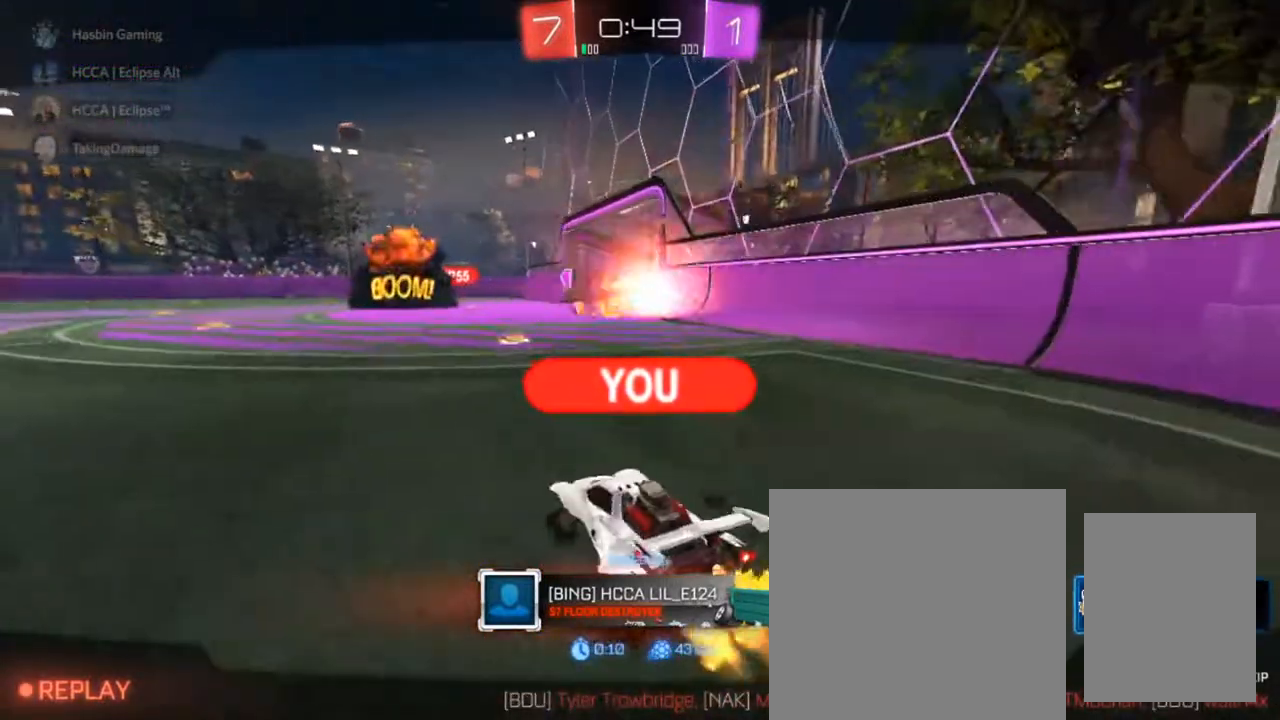
{"buttons": ["CIRCLE", "R2"], "left_stick": "center", "right_stick": "center", "events": []}
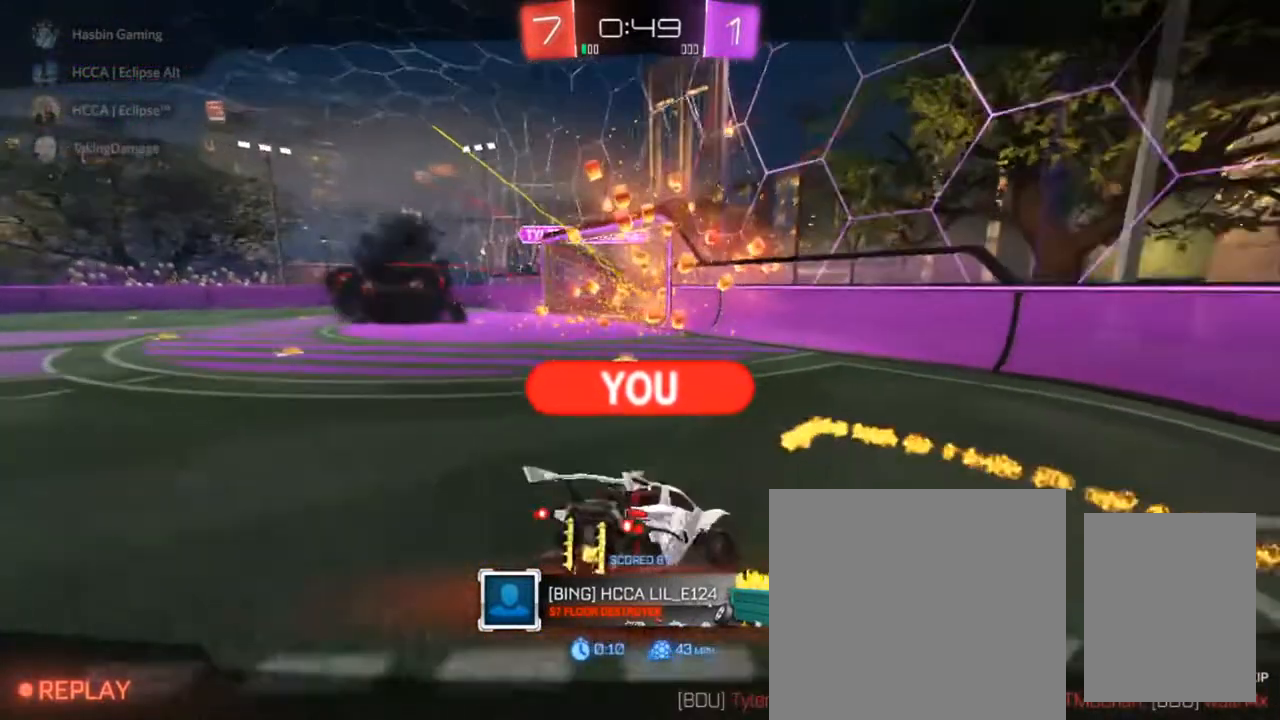
{"buttons": ["CIRCLE", "R2"], "left_stick": "center", "right_stick": "center", "events": []}
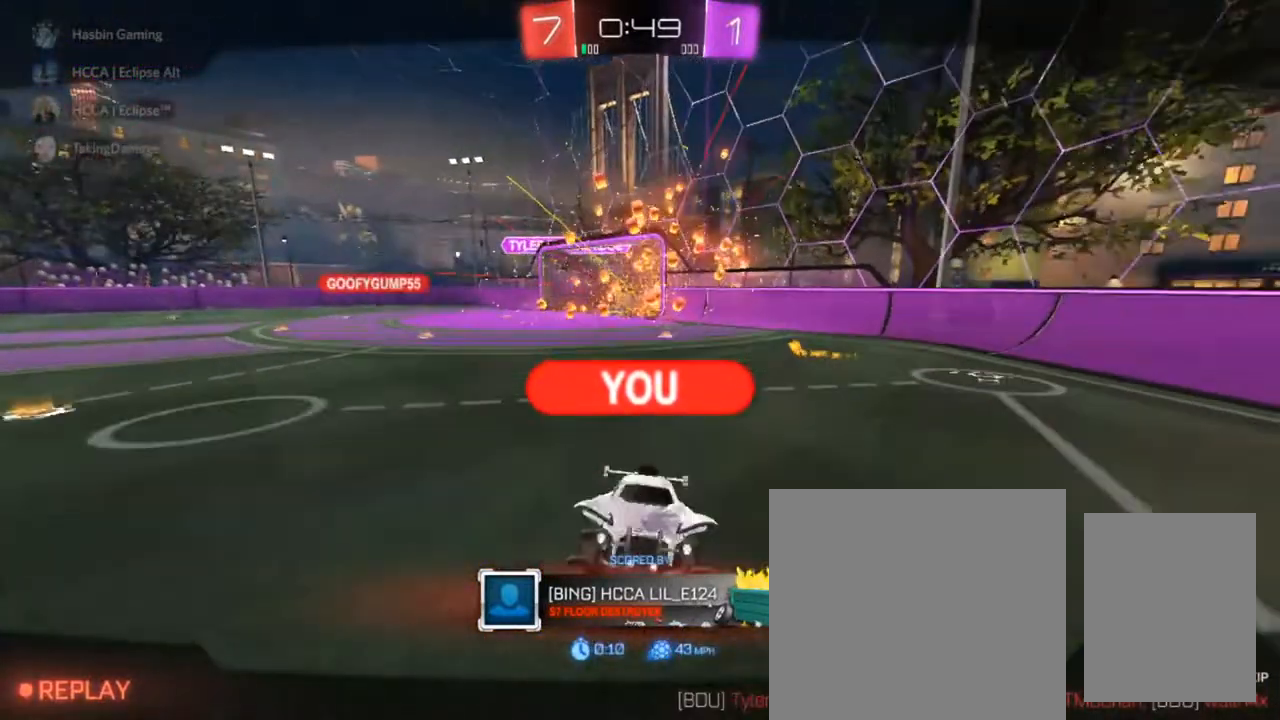
{"buttons": ["CIRCLE", "R2"], "left_stick": "center", "right_stick": "center", "events": []}
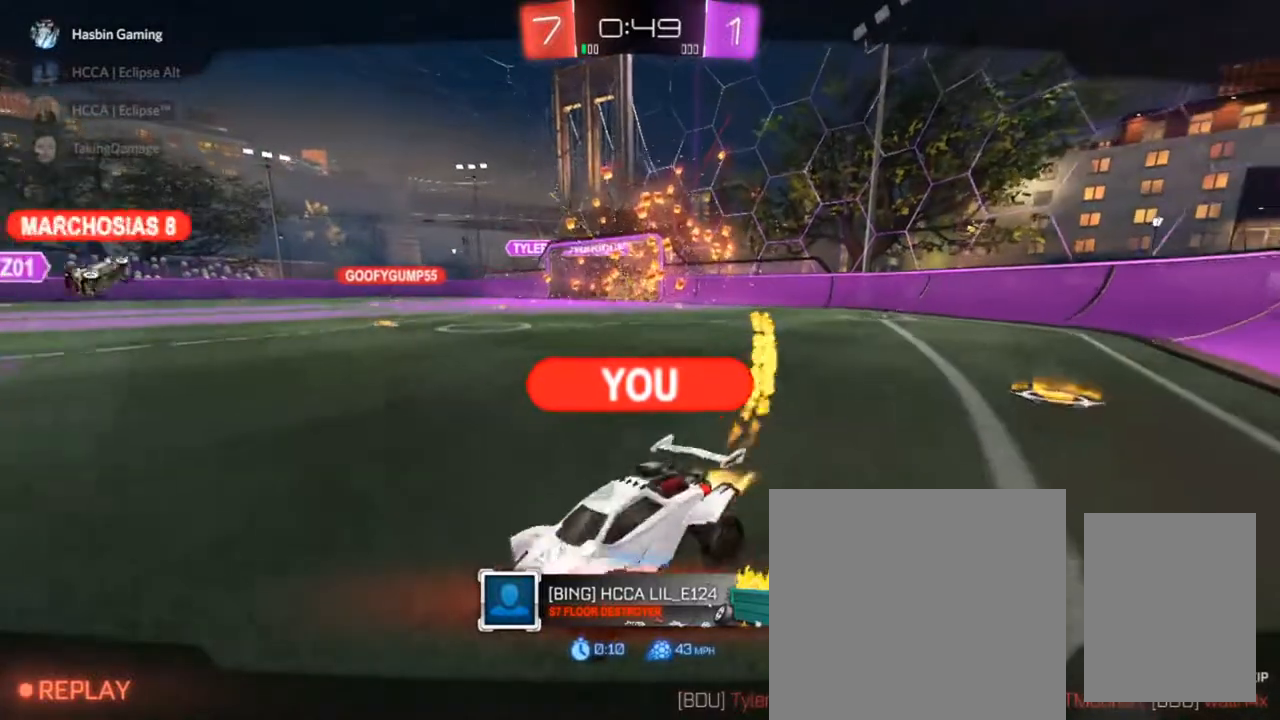
{"buttons": ["CIRCLE", "R2"], "left_stick": "center", "right_stick": "center", "events": []}
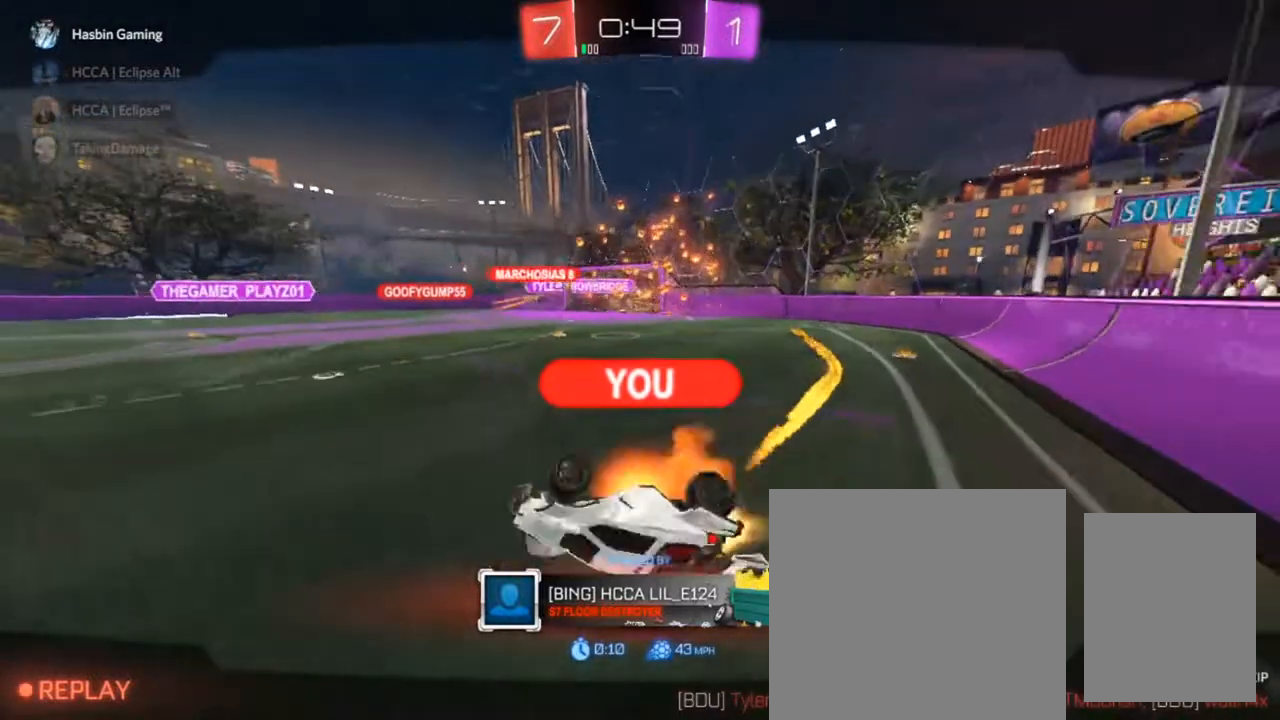
{"buttons": ["CIRCLE"], "left_stick": "center", "right_stick": "center", "events": [[467, "R2", "up"]]}
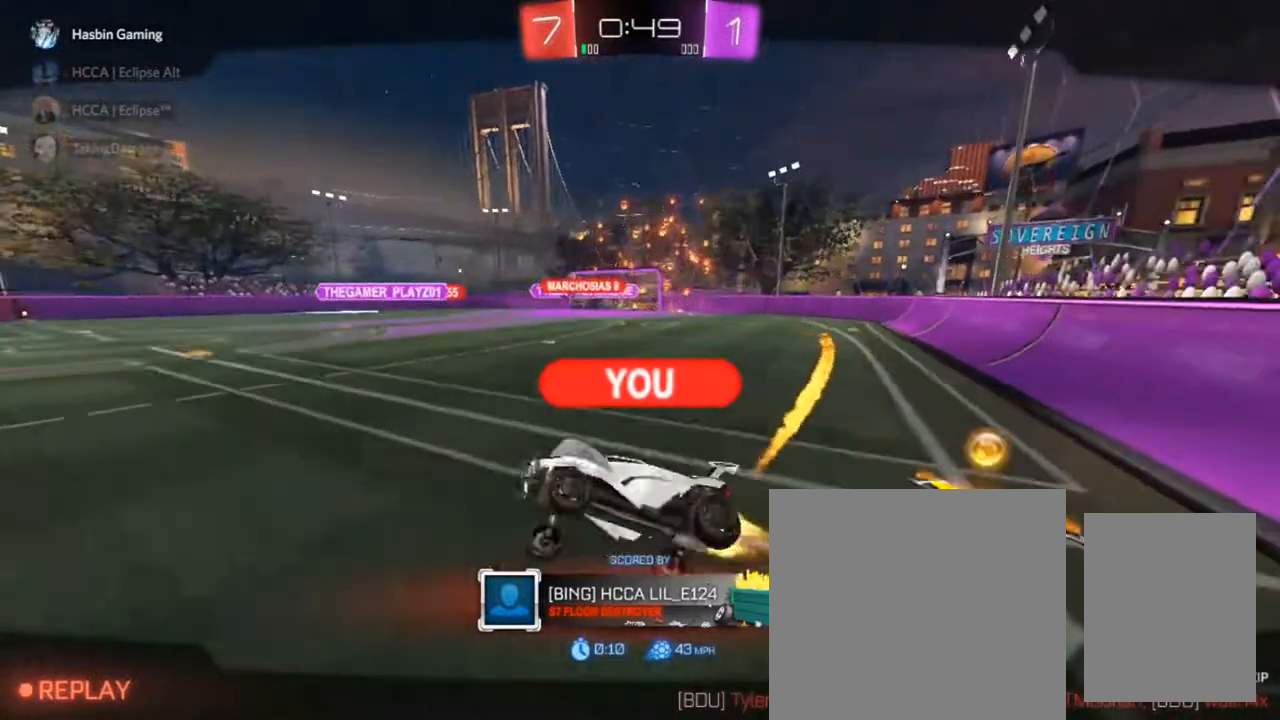
{"buttons": ["CIRCLE", "R2"], "left_stick": "center", "right_stick": "center", "events": [[17, "R2", "down"], [283, "CIRCLE", "up"], [417, "CIRCLE", "down"]]}
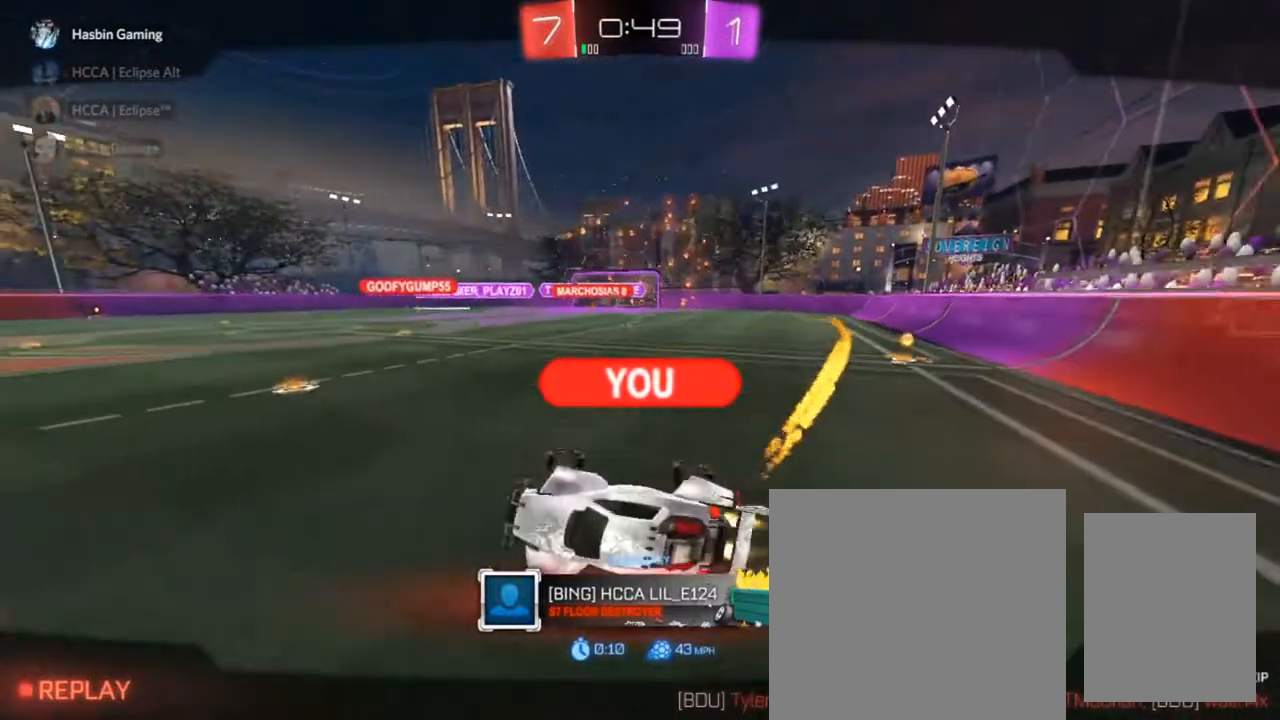
{"buttons": ["CIRCLE", "R2"], "left_stick": "center", "right_stick": "center", "events": [[133, "CROSS", "down"], [283, "CROSS", "up"], [333, "CIRCLE", "up"], [450, "CIRCLE", "down"]]}
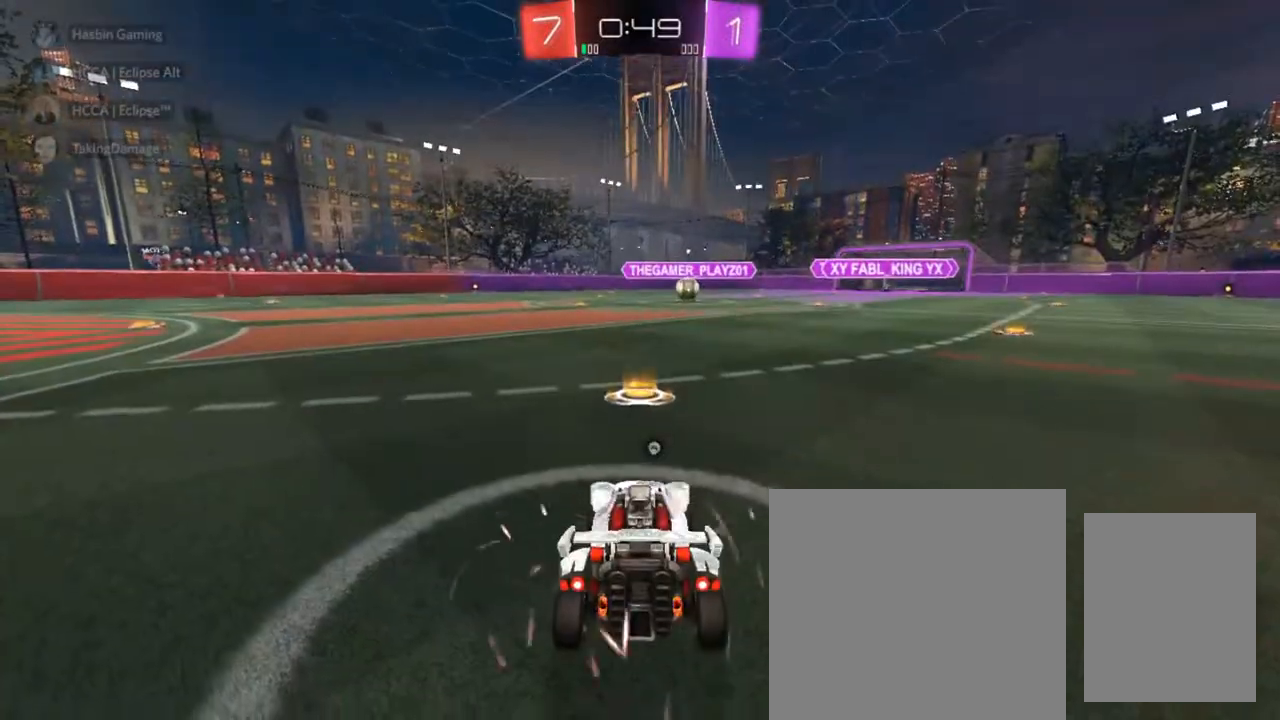
{"buttons": ["R2"], "left_stick": "center", "right_stick": "center", "events": [[100, "CIRCLE", "up"], [150, "CIRCLE", "down"], [267, "CIRCLE", "up"]]}
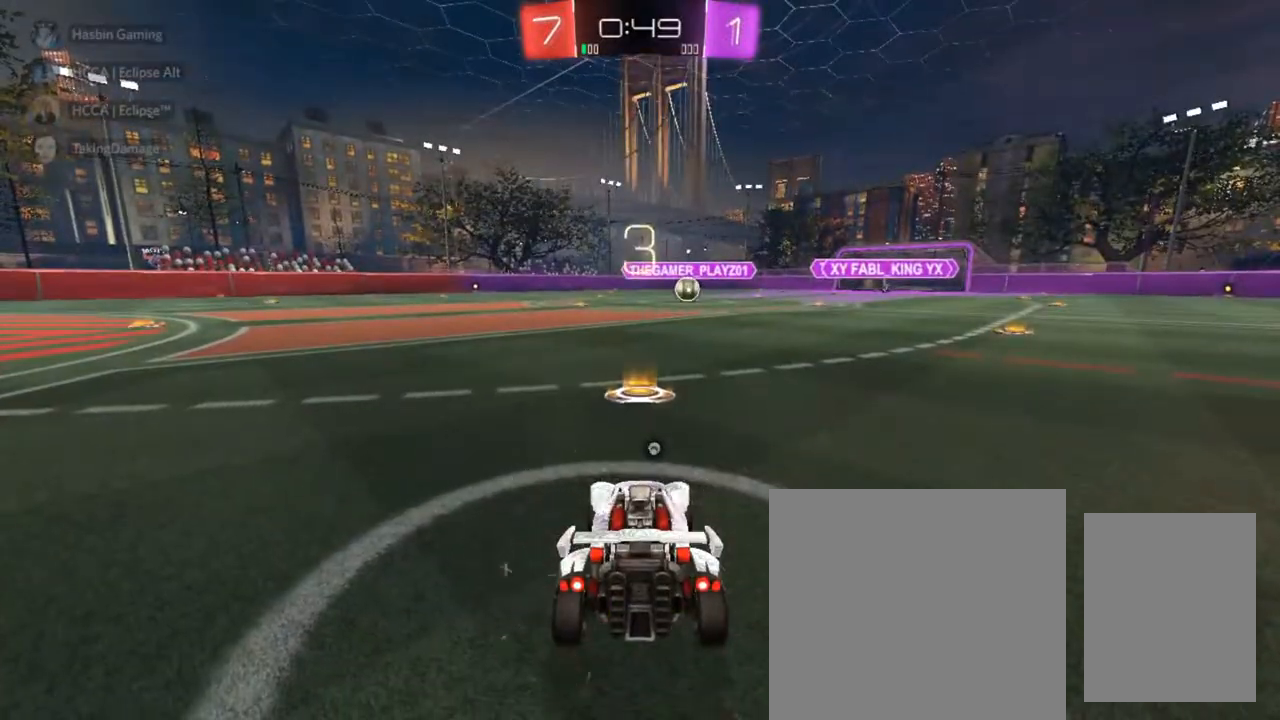
{"buttons": ["R2"], "left_stick": "center", "right_stick": "center", "events": []}
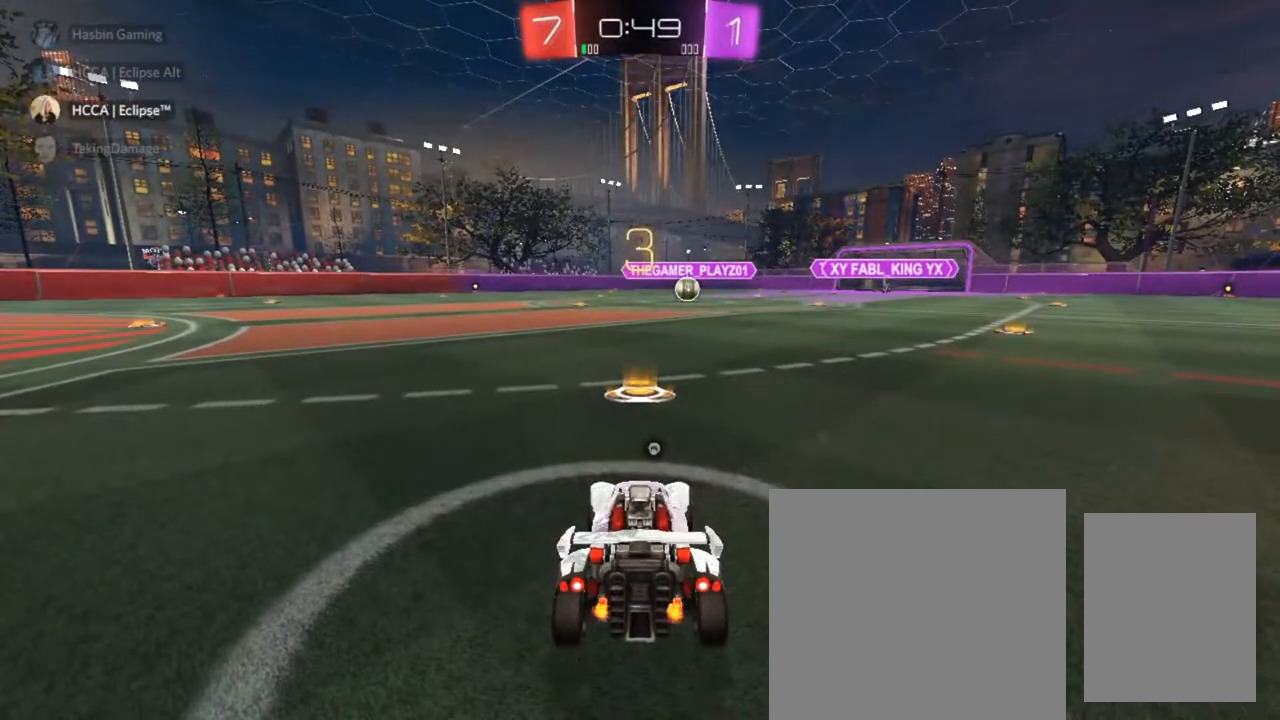
{"buttons": ["R2"], "left_stick": "center", "right_stick": "center", "events": []}
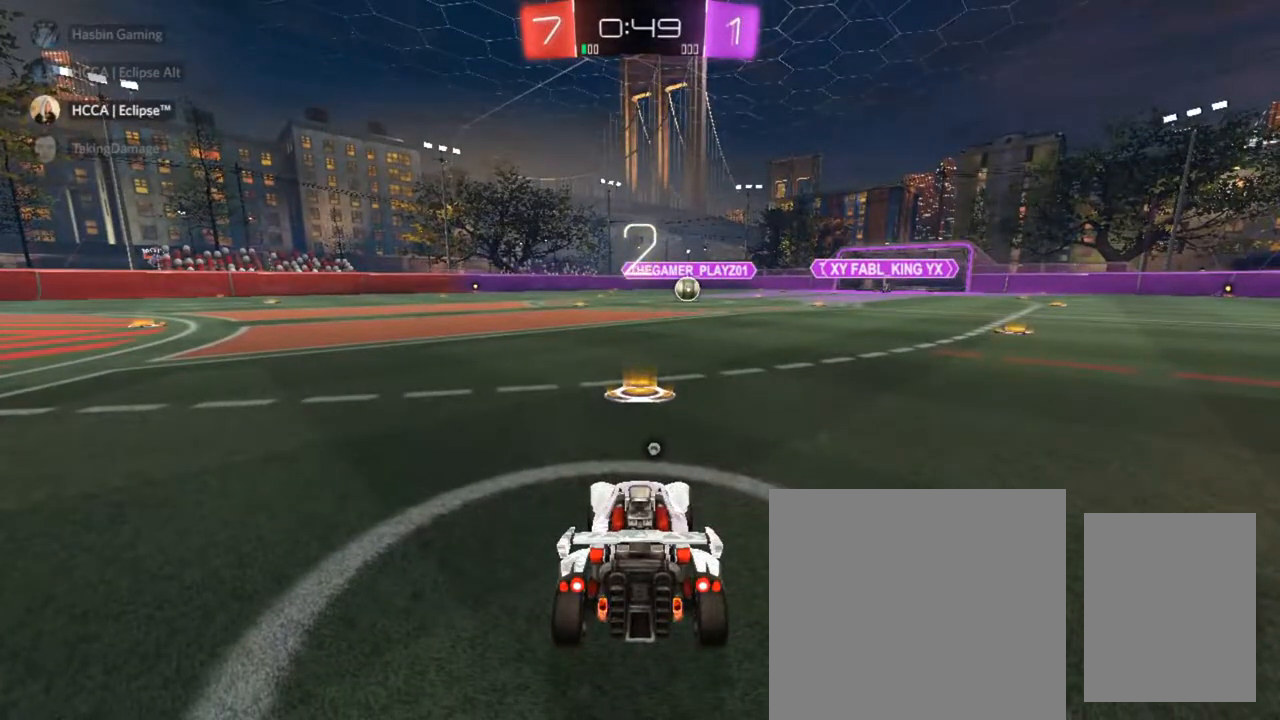
{"buttons": ["R2"], "left_stick": "center", "right_stick": "center", "events": []}
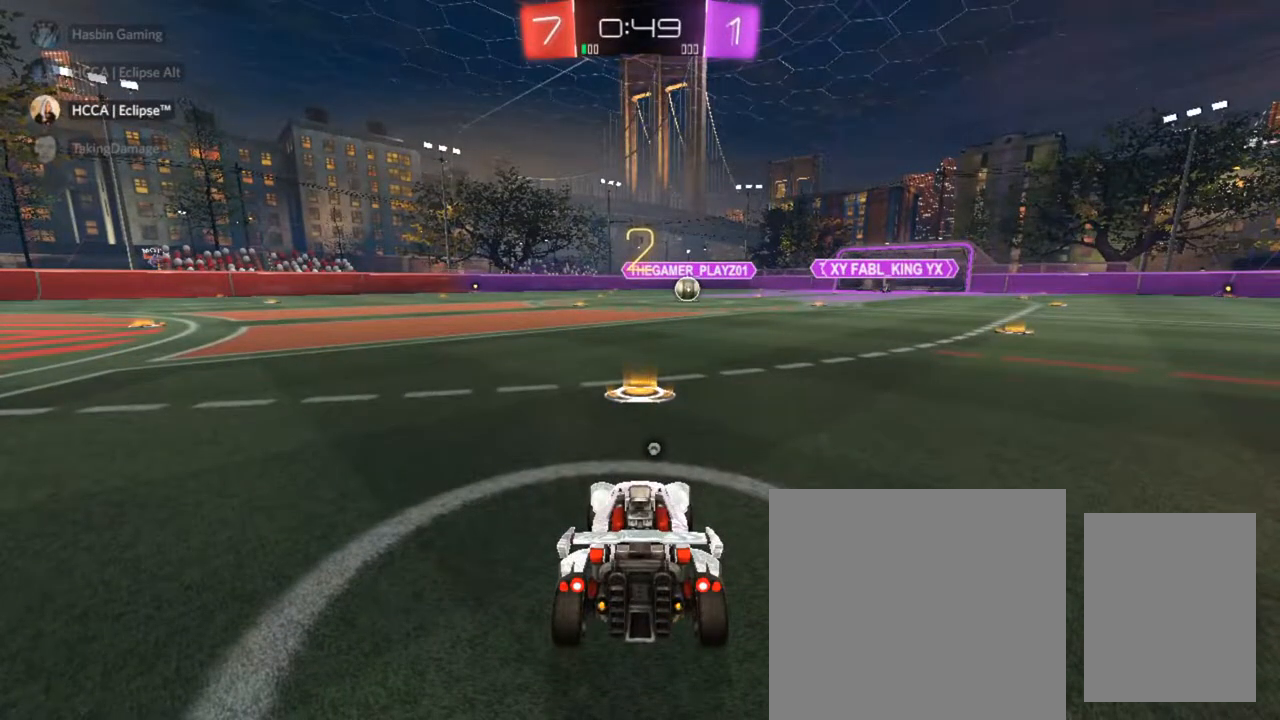
{"buttons": ["R2"], "left_stick": "center", "right_stick": "center", "events": []}
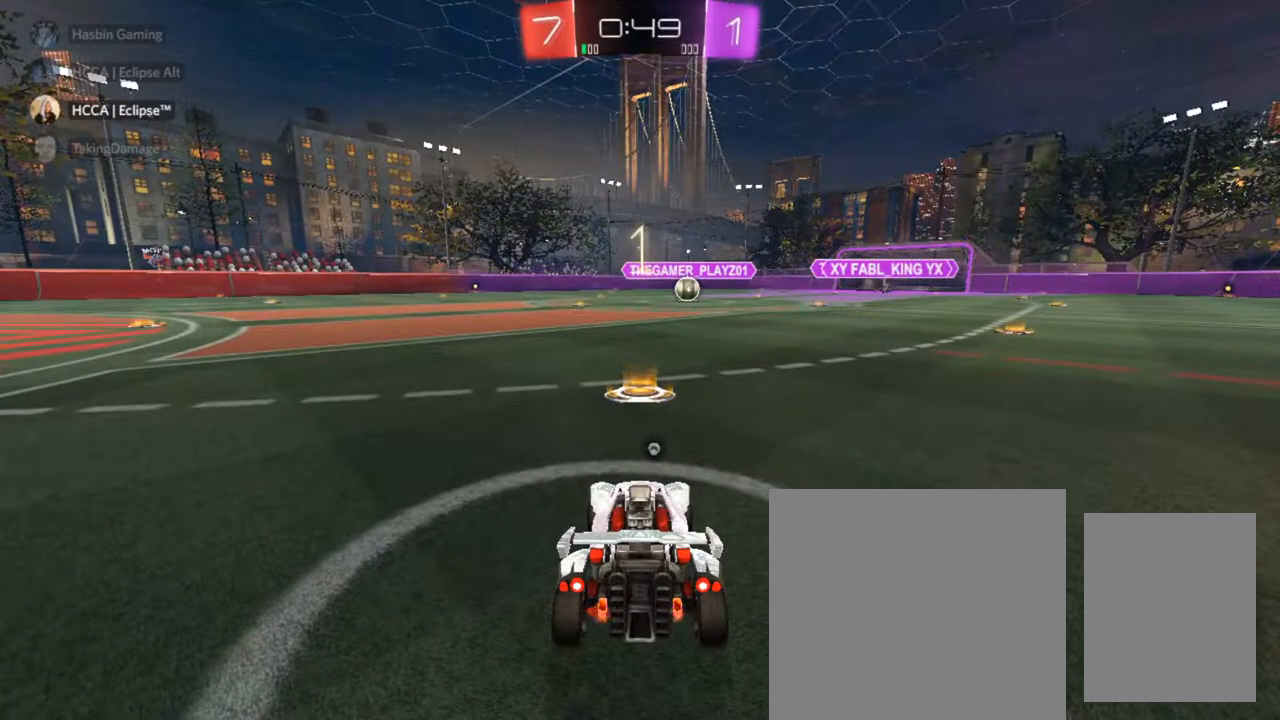
{"buttons": ["R2"], "left_stick": "center", "right_stick": "center", "events": [[133, "R2", "up"], [483, "R2", "down"]]}
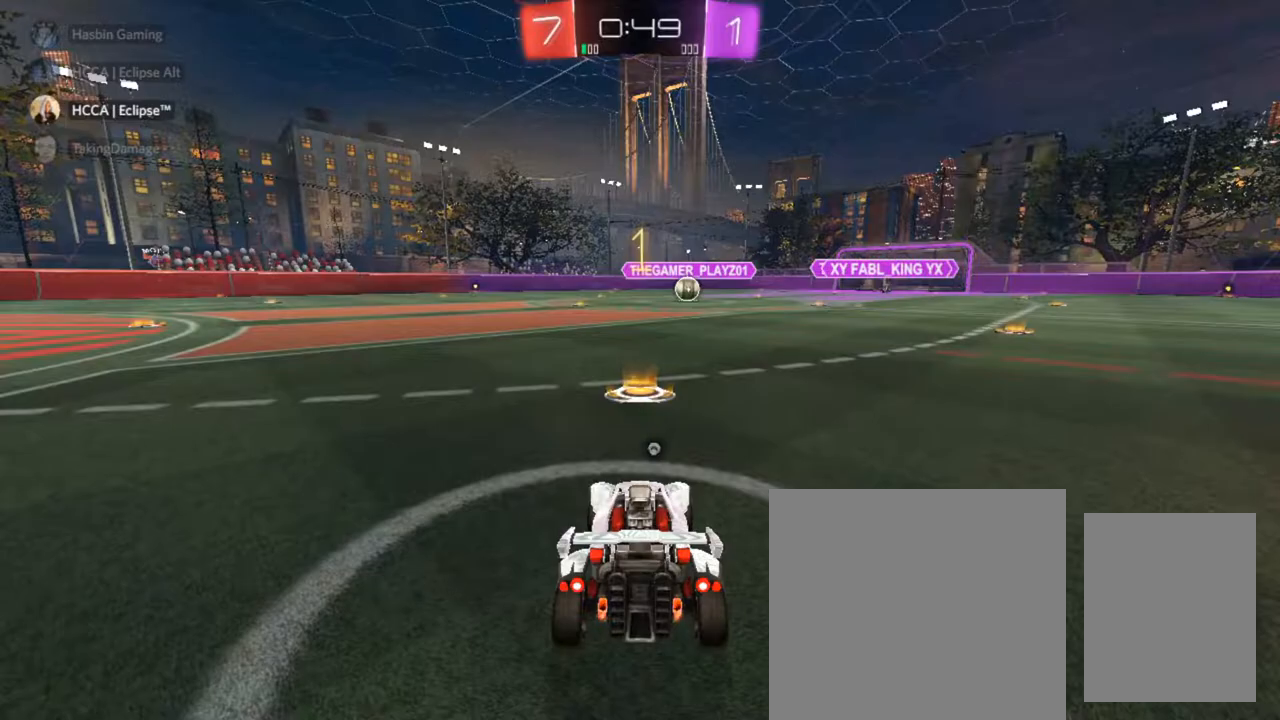
{"buttons": ["CIRCLE", "R2"], "left_stick": "center", "right_stick": "center", "events": [[217, "CIRCLE", "down"], [267, "TRIANGLE", "down"], [417, "TRIANGLE", "up"]]}
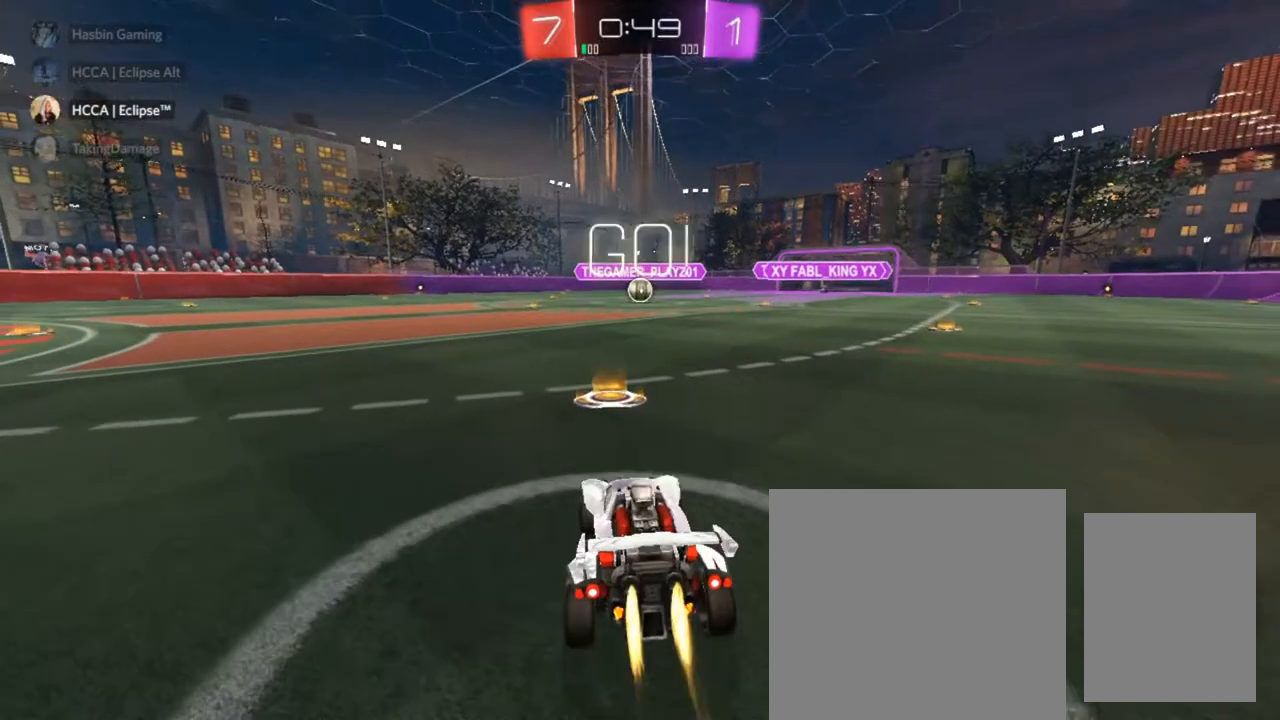
{"buttons": ["CIRCLE", "R2"], "left_stick": "center", "right_stick": "center", "events": [[300, "left_stick", "up-right"], [467, "left_stick", "center"]]}
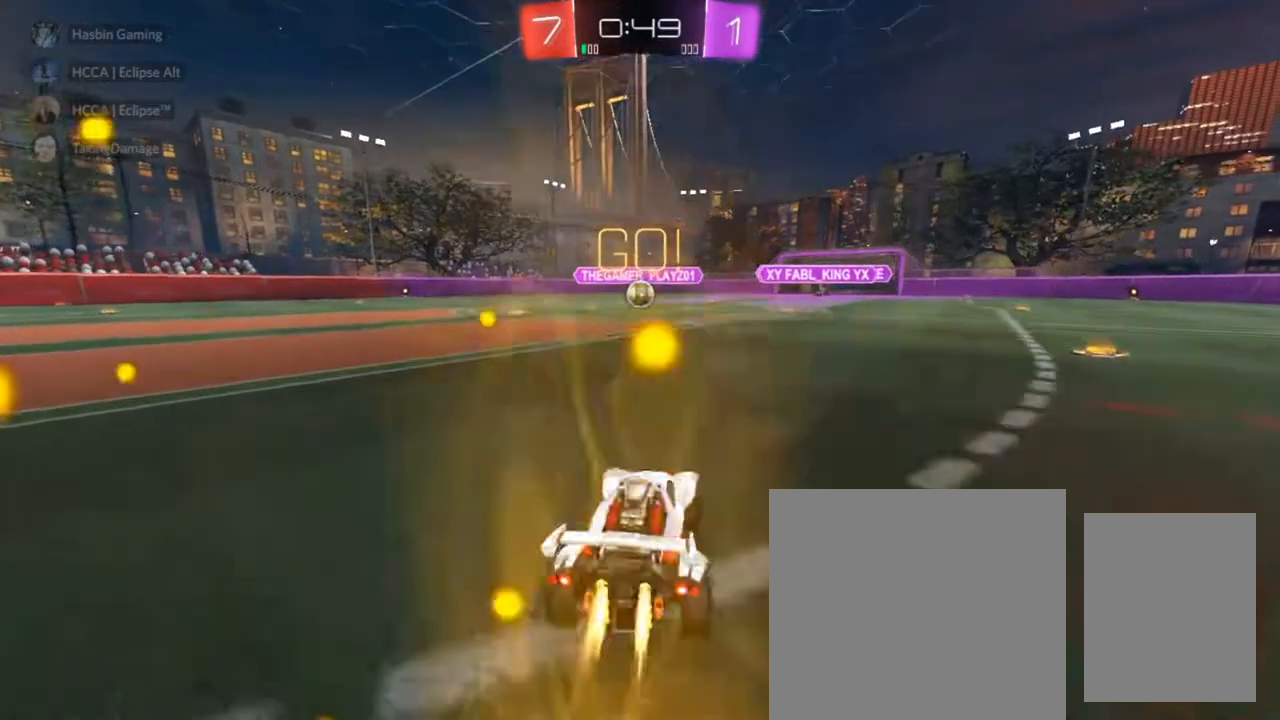
{"buttons": ["CIRCLE", "R1"], "left_stick": "up", "right_stick": "center", "events": [[233, "left_stick", "left"], [383, "CROSS", "down"], [383, "R2", "up"], [450, "left_stick", "up"], [483, "CROSS", "up"], [483, "R1", "down"]]}